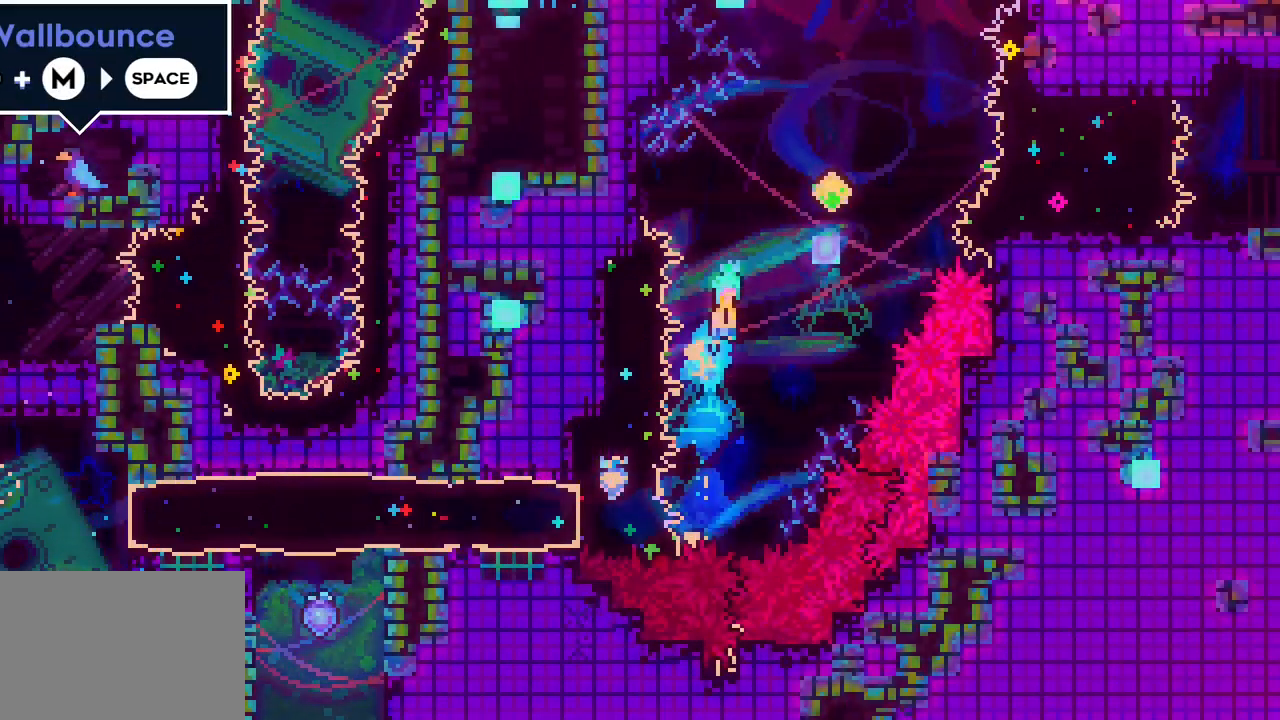
Gameplay with keyboard; each line is a JSON object with the keys held at the frame after it. "events" lists presses ("down") and releases ("up") of "dash", "demo", "down", "jump", "jump2", "jump3", "left", "right" and "up" between this image and that frame as [ms after this image, input, new state], when the widget could be followed in between. No other keys are recorded. Mouse input is not recorded. Key names are as the overlay labels them; some are game actions (e.g. jump) rather than physical keys. Not read: grab other_keys.
{"keys": ["right"], "events": [[117, "right", "down"], [317, "jump3", "up"], [367, "dash", "down"], [400, "dash", "up"]]}
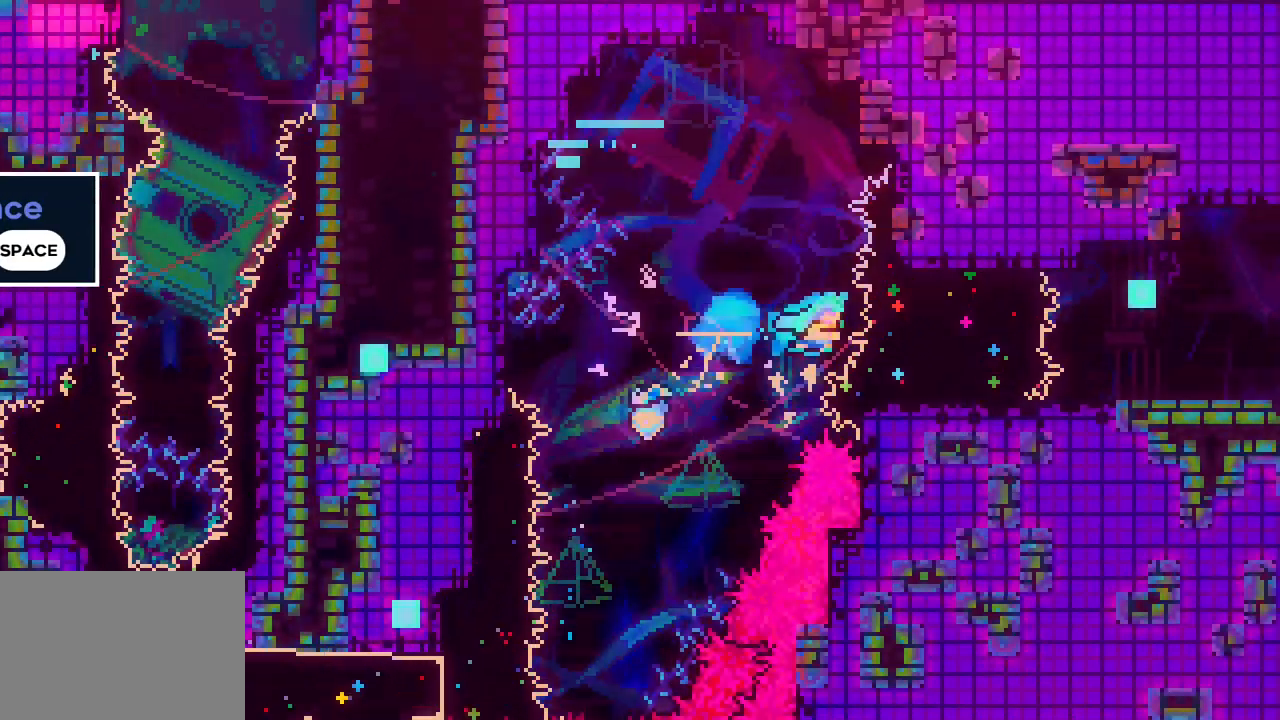
{"keys": ["right"], "events": [[333, "jump3", "down"], [417, "jump3", "up"]]}
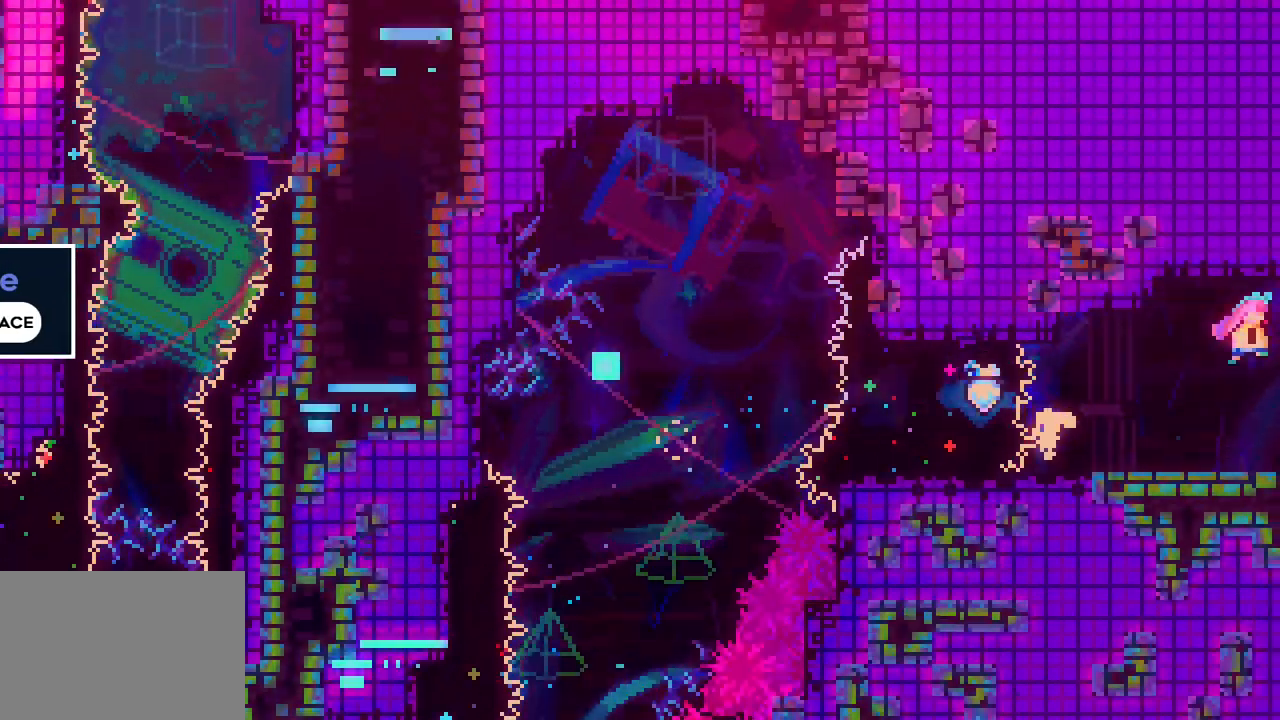
{"keys": ["right"], "events": []}
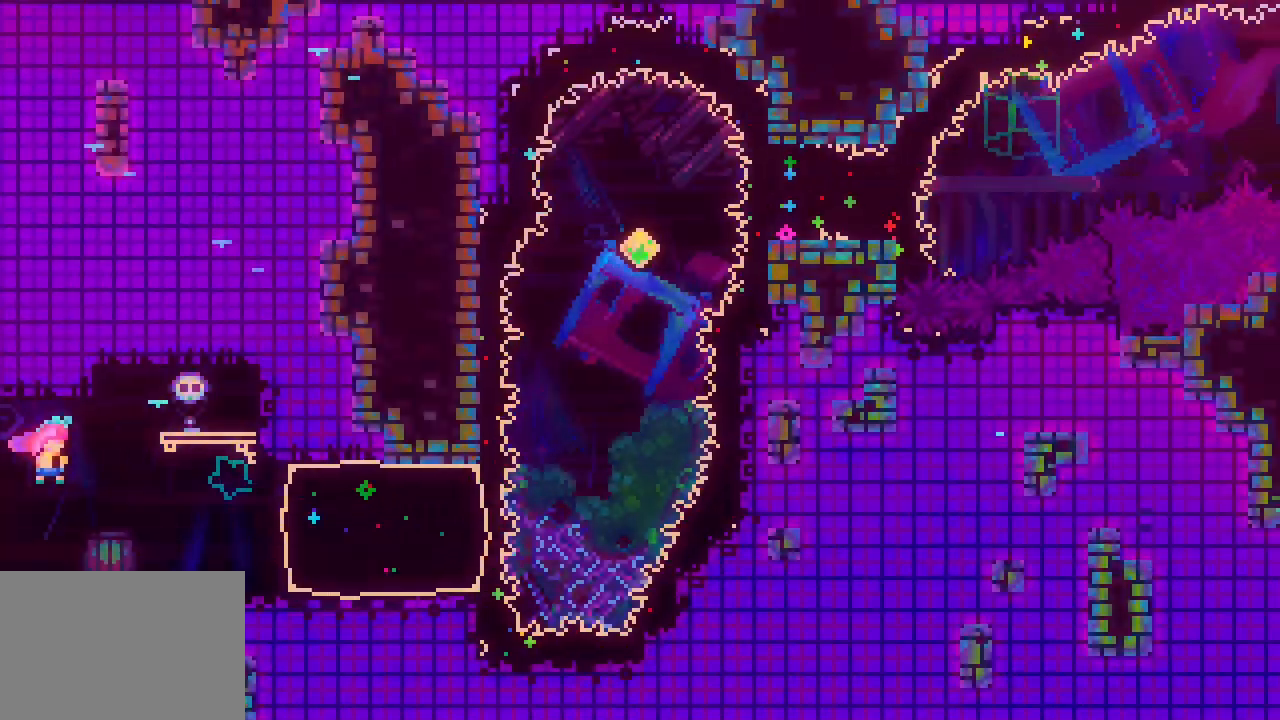
{"keys": ["right"], "events": [[350, "dash", "down"], [450, "dash", "up"]]}
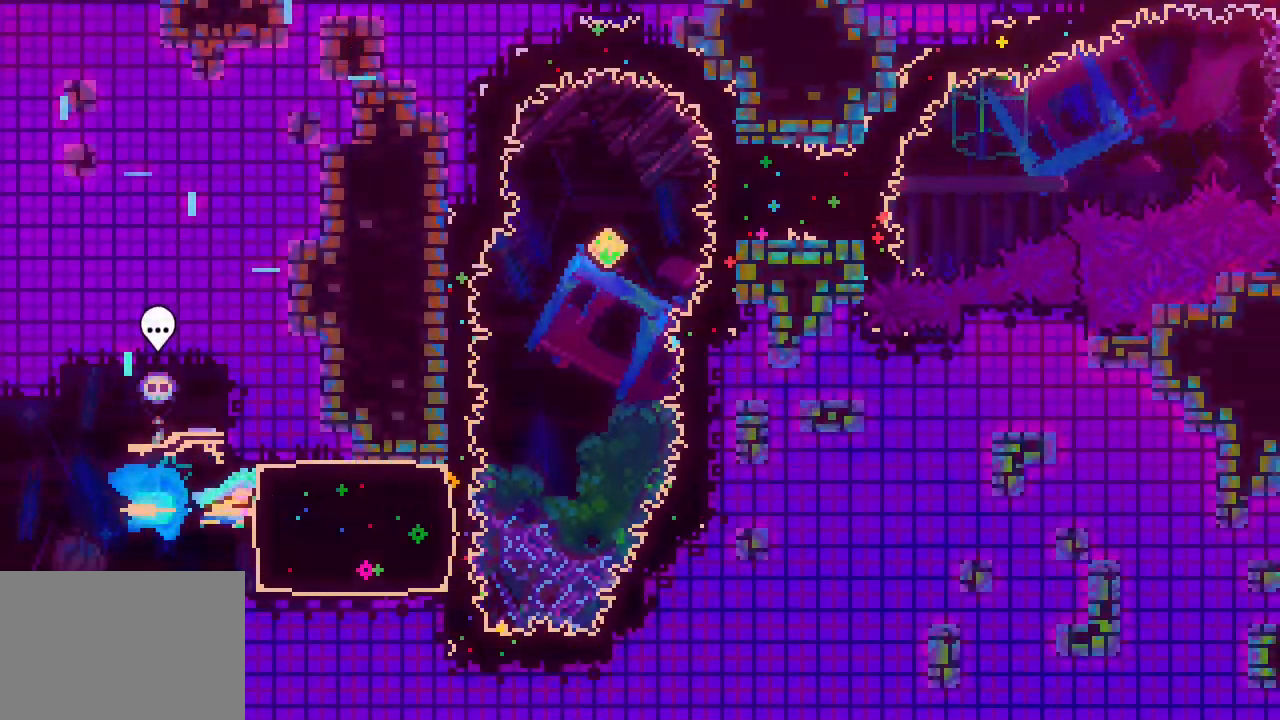
{"keys": ["up"], "events": [[183, "right", "up"], [283, "up", "down"], [333, "dash", "down"], [467, "dash", "up"]]}
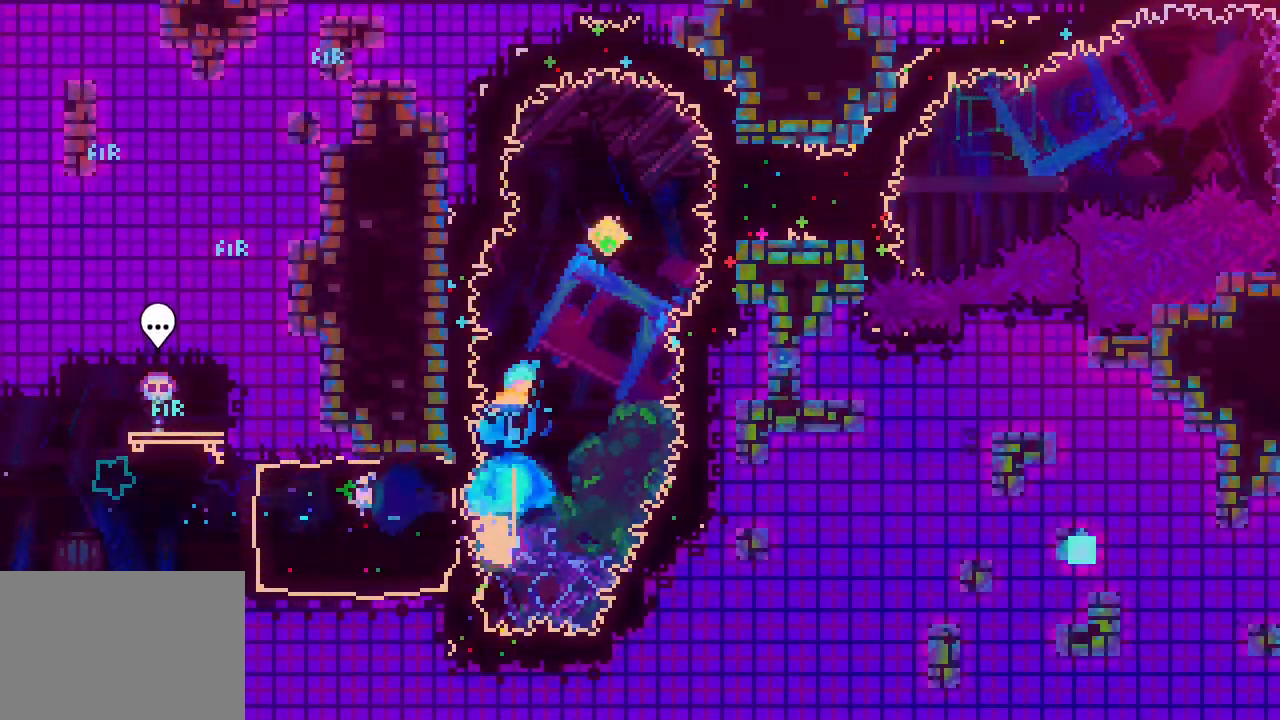
{"keys": ["right"], "events": [[67, "jump3", "down"], [67, "up", "up"], [117, "right", "down"], [350, "dash", "down"], [350, "jump3", "up"], [450, "dash", "up"]]}
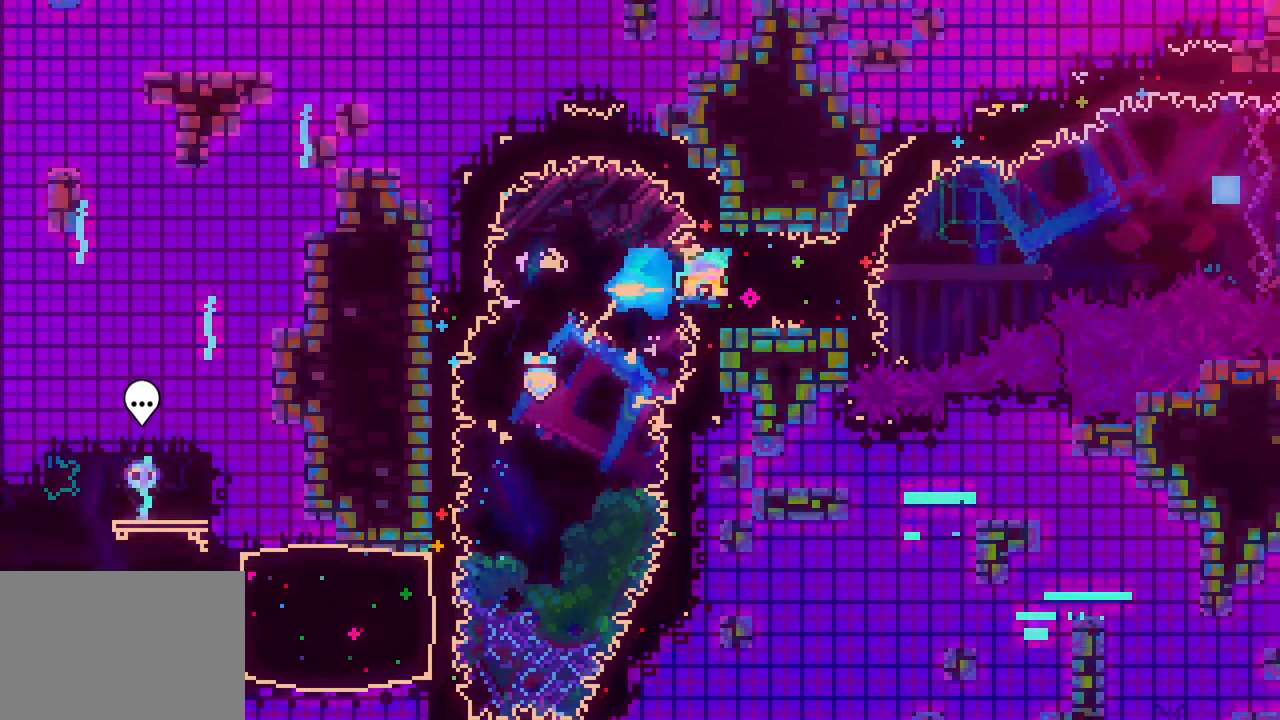
{"keys": ["jump3", "right"], "events": [[233, "jump3", "down"]]}
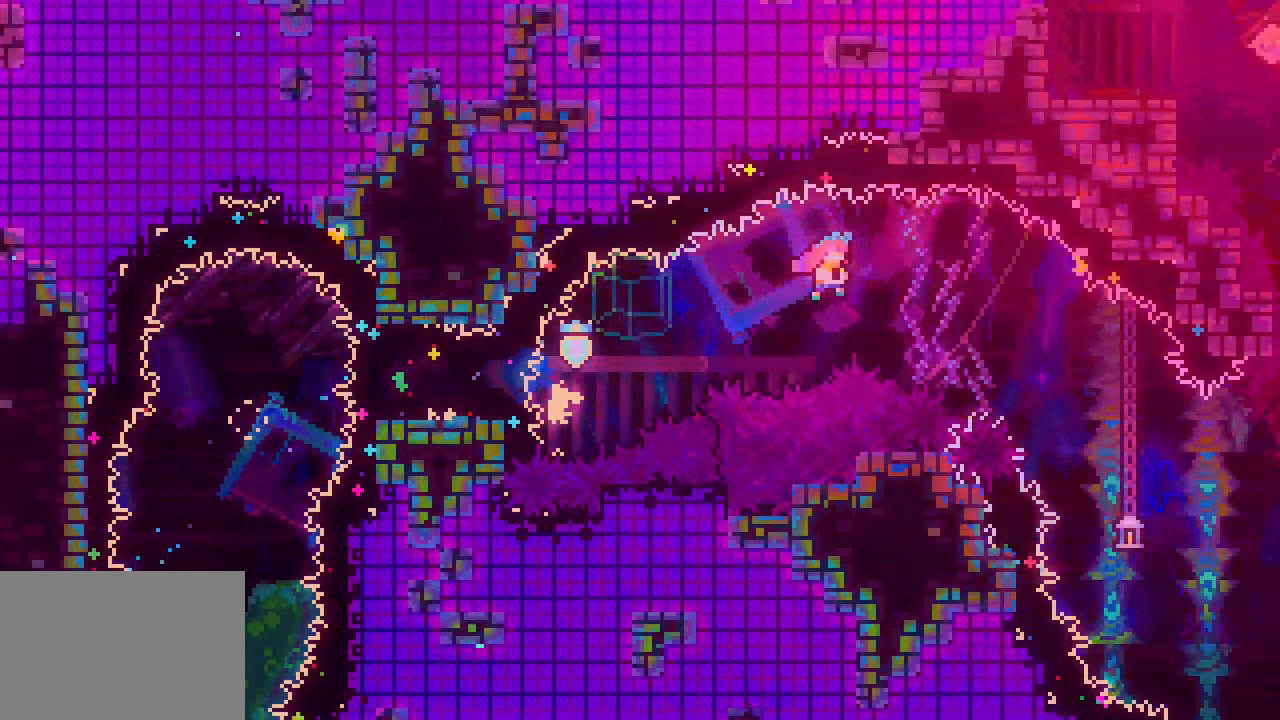
{"keys": ["jump3", "right"], "events": []}
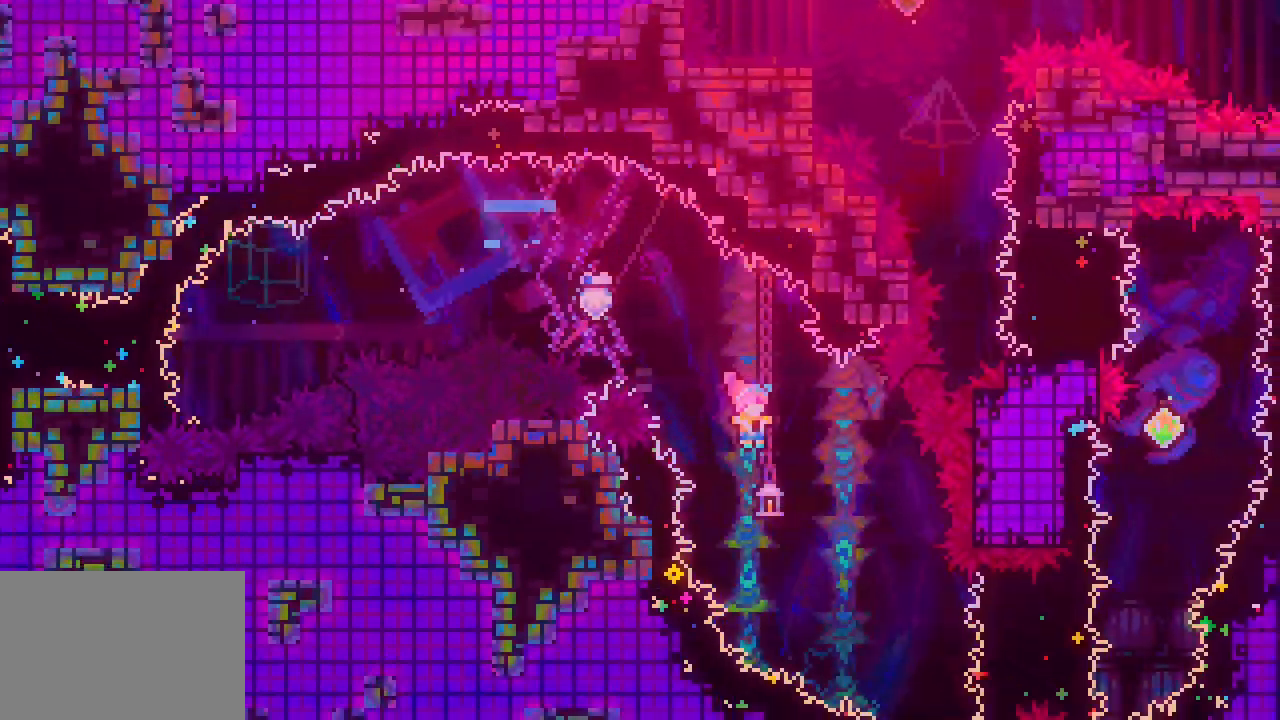
{"keys": ["right"], "events": [[117, "jump3", "up"], [350, "dash", "down"], [450, "dash", "up"]]}
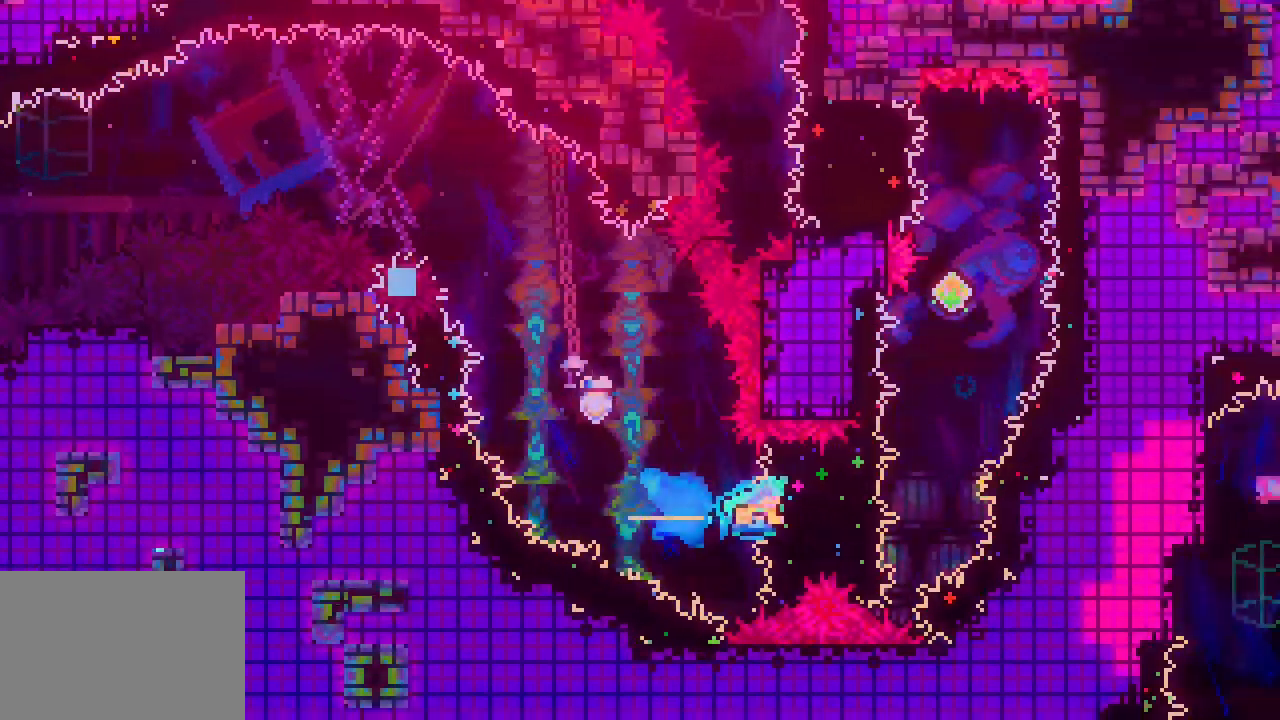
{"keys": ["jump3"], "events": [[33, "right", "up"], [133, "up", "down"], [183, "dash", "down"], [333, "dash", "up"], [367, "up", "up"], [417, "jump3", "down"]]}
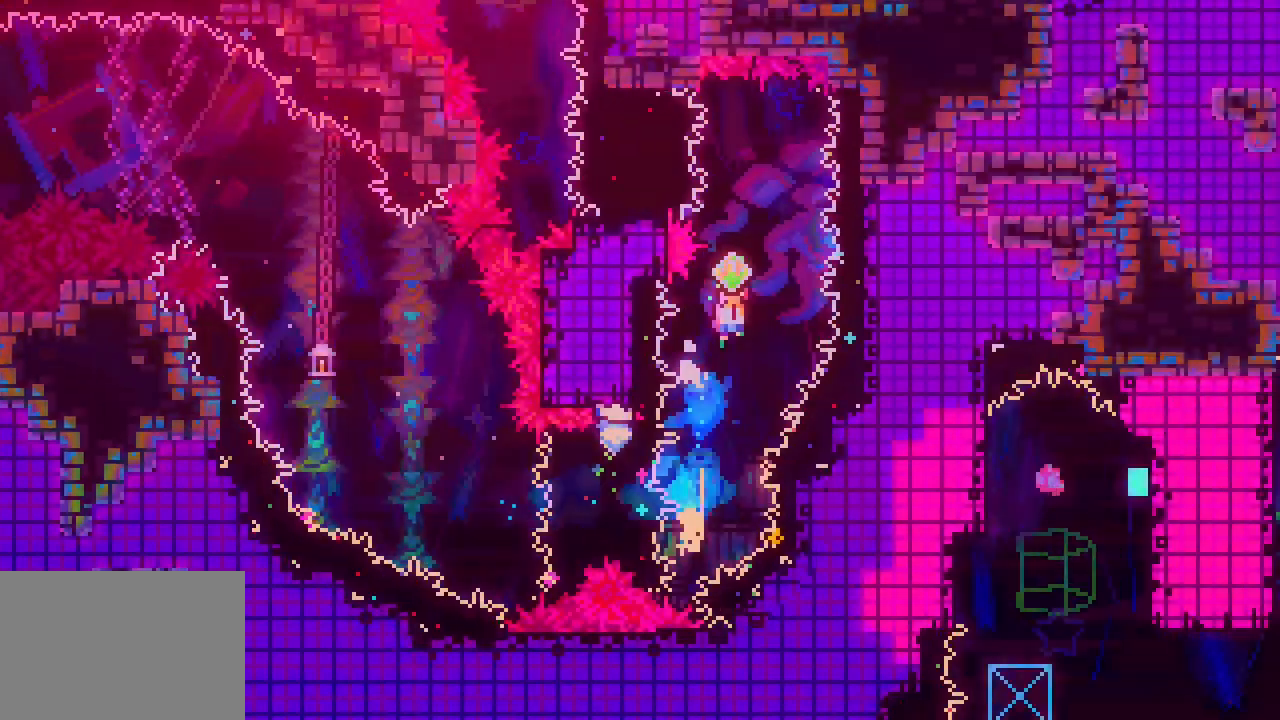
{"keys": ["left"], "events": [[333, "dash", "down"], [333, "jump3", "up"], [333, "left", "down"], [483, "dash", "up"]]}
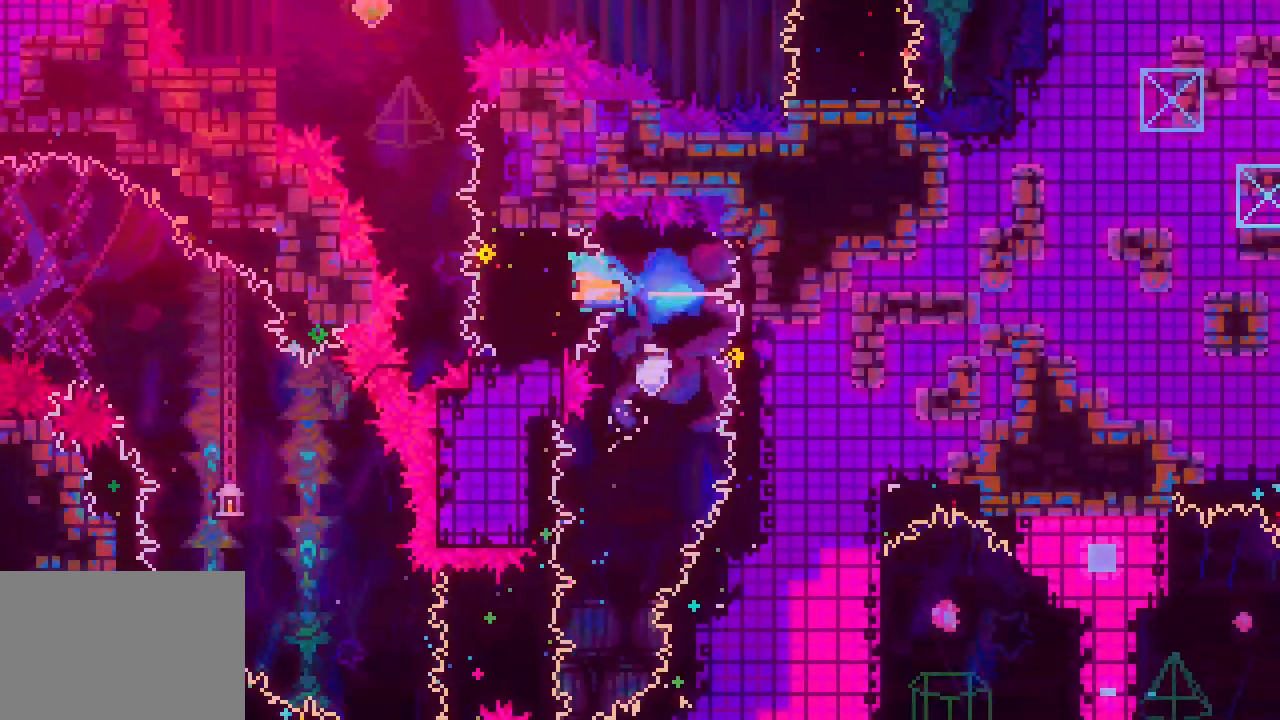
{"keys": ["jump3"]}
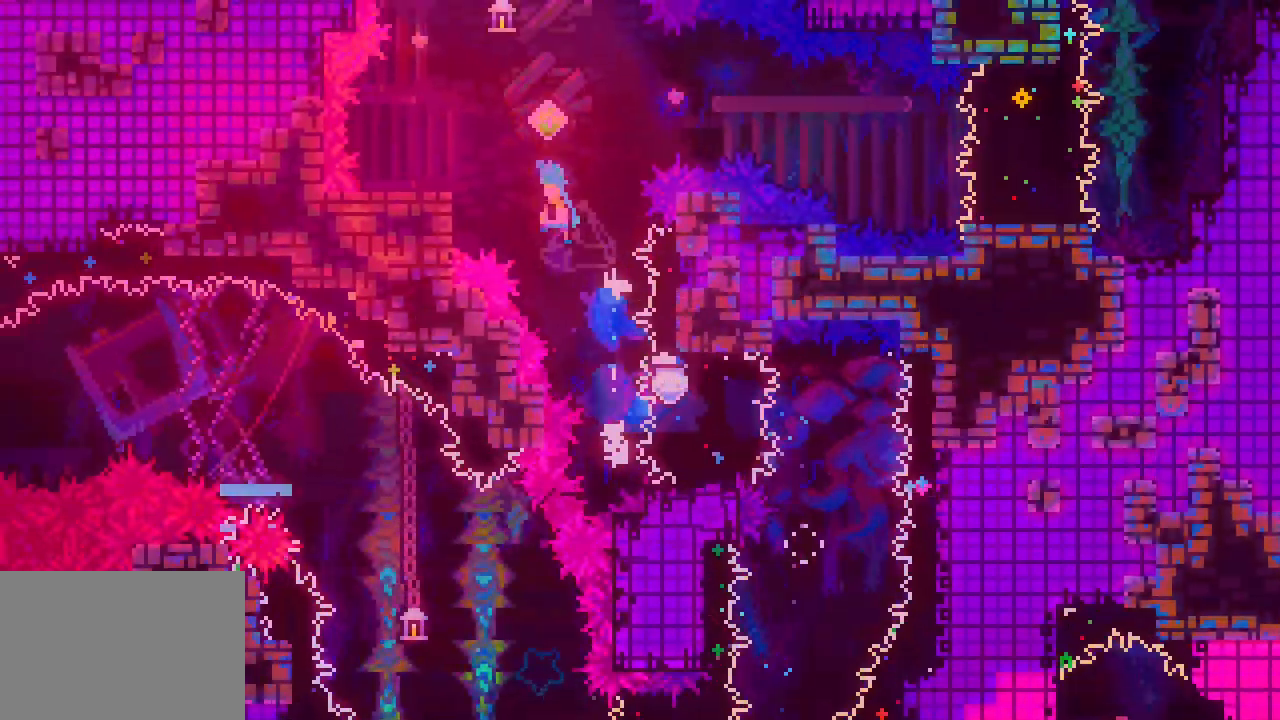
{"keys": ["down", "left"]}
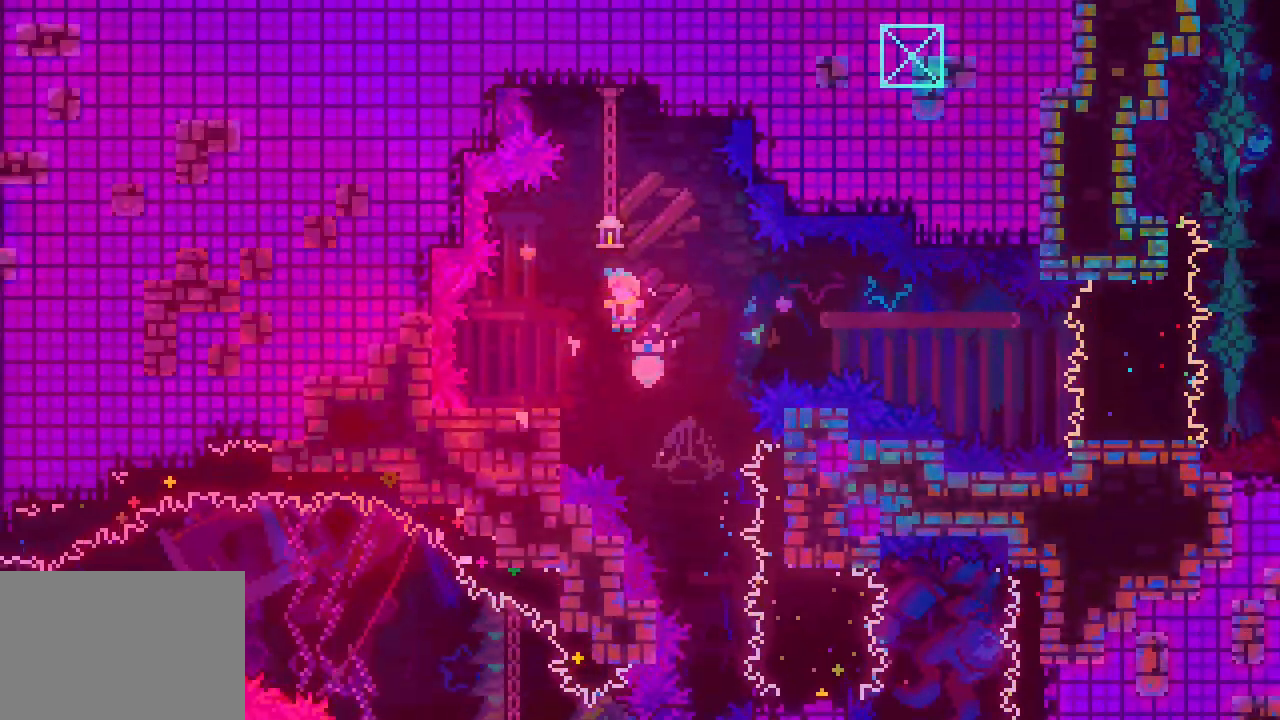
{"keys": ["jump3", "right"], "events": [[50, "dash", "down"], [150, "dash", "up"], [200, "right", "down"], [250, "down", "up"], [250, "jump3", "down"], [250, "left", "up"]]}
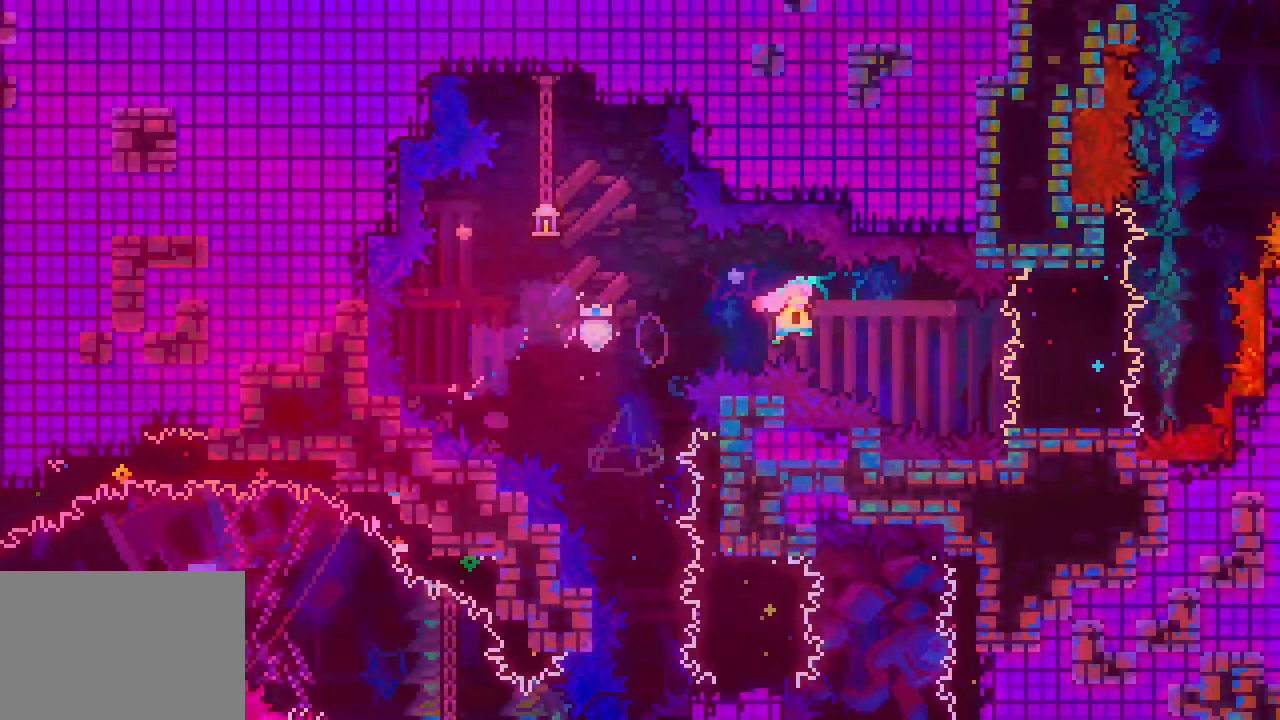
{"keys": ["dash", "up"], "events": [[117, "dash", "down"], [117, "jump3", "up"], [217, "dash", "up"], [300, "right", "up"], [450, "dash", "down"], [450, "up", "down"]]}
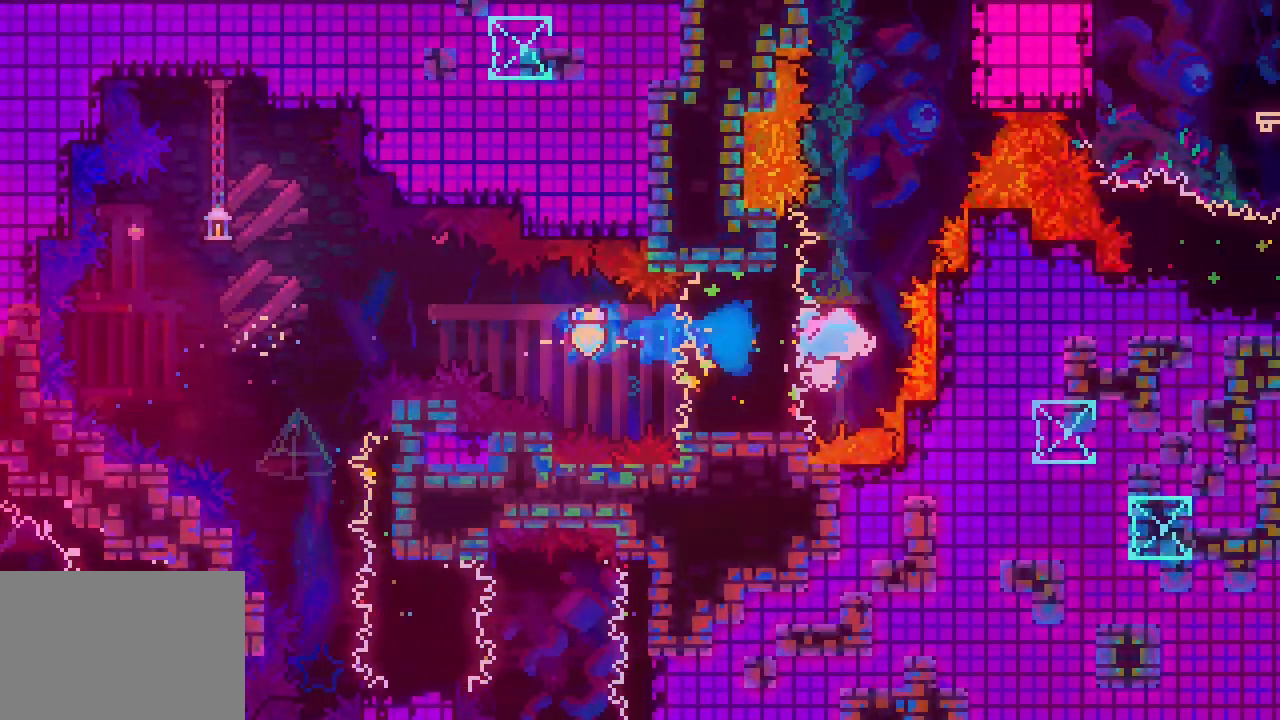
{"keys": ["jump3", "right"], "events": [[83, "dash", "up"], [183, "jump3", "down"], [183, "up", "up"], [317, "right", "down"]]}